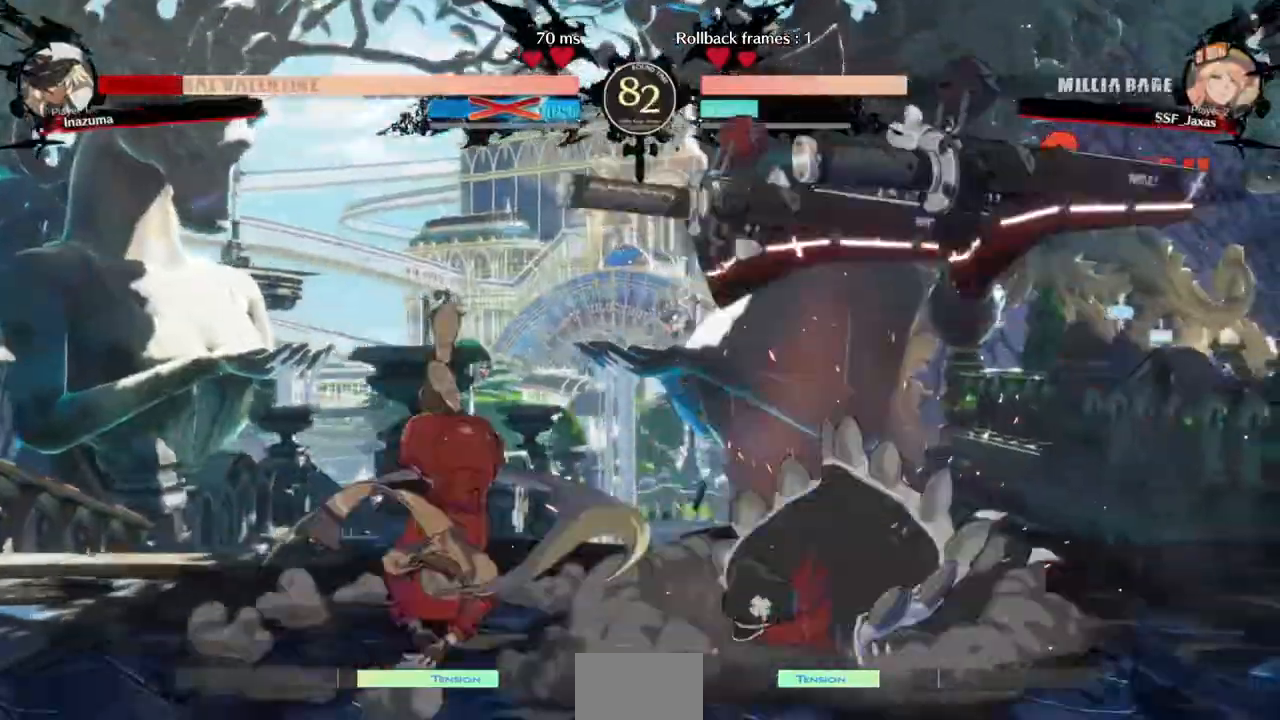
Gameplay with a controller (arcade stick); each line is a JSON object with the inputs held at the frame after it. "events" lists button and stick changes between this image and that frame as [ms after this image, input, new state], when the widget could be followed in between. Not read: L3 R3 SELECT START.
{"buttons": ["DPAD_LEFT"], "events": []}
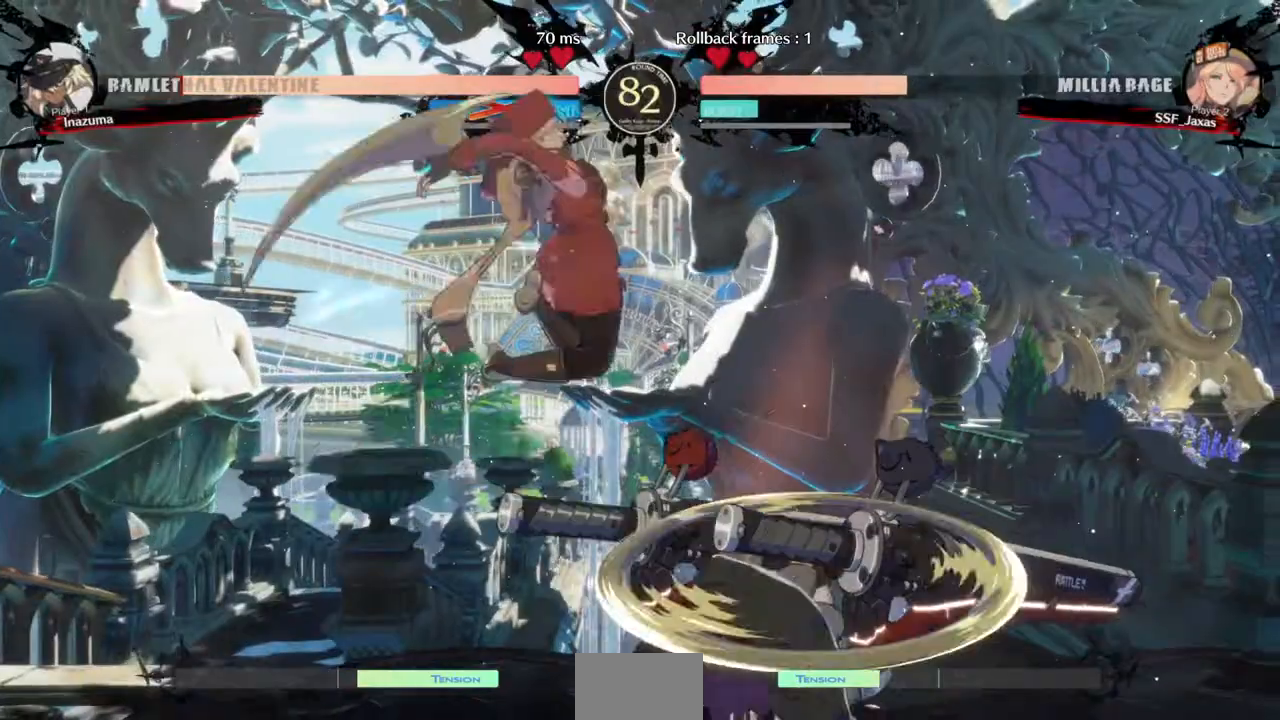
{"buttons": ["DPAD_DOWN", "DPAD_LEFT"], "events": [[167, "SQUARE", "down"], [200, "DPAD_DOWN", "down"], [267, "SQUARE", "up"]]}
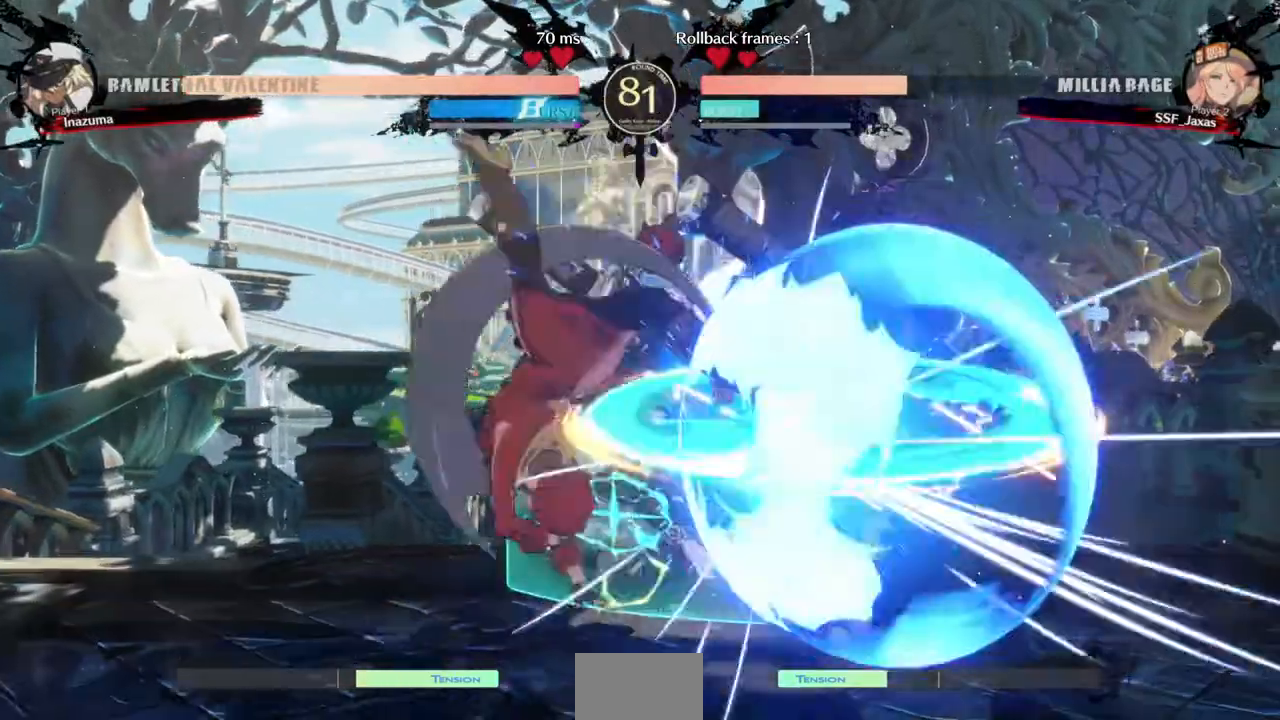
{"buttons": ["TRIANGLE"], "events": [[67, "DPAD_DOWN", "up"], [67, "DPAD_LEFT", "up"], [100, "DPAD_RIGHT", "down"], [400, "DPAD_RIGHT", "up"], [400, "TRIANGLE", "down"]]}
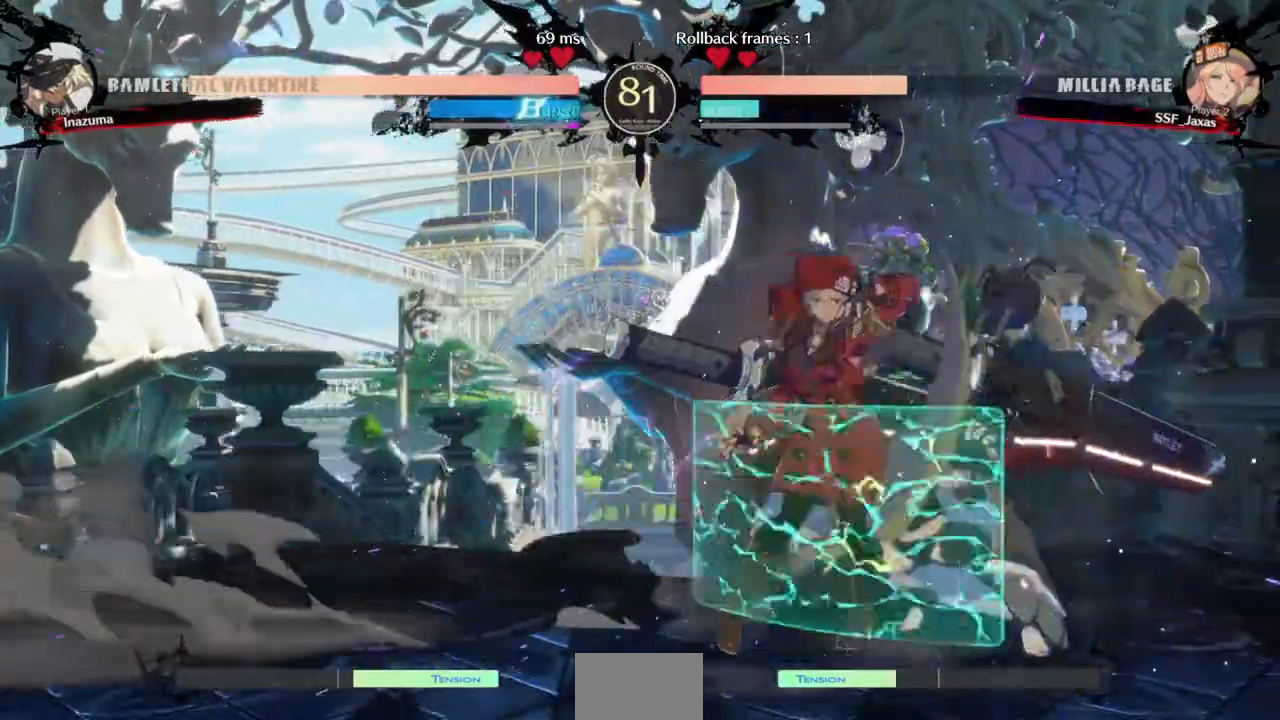
{"buttons": [], "events": [[33, "TRIANGLE", "up"]]}
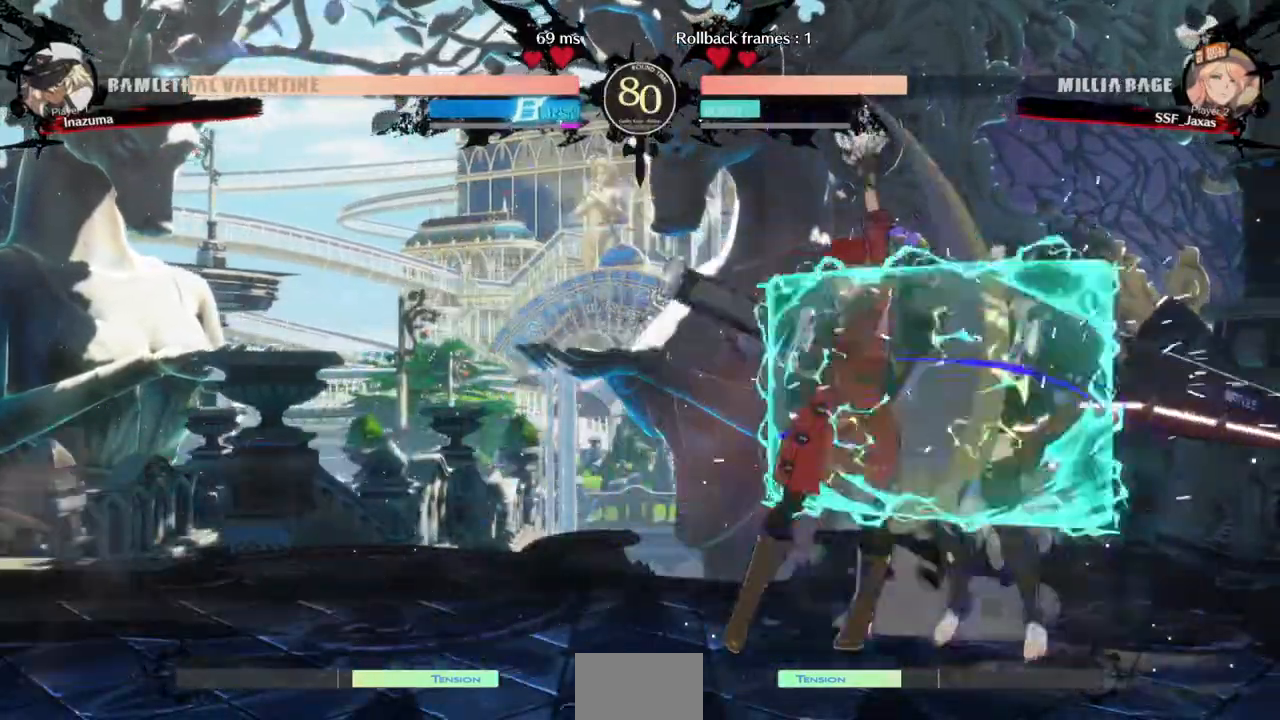
{"buttons": ["TRIANGLE"], "events": [[200, "DPAD_RIGHT", "down"], [400, "DPAD_RIGHT", "up"], [400, "TRIANGLE", "down"]]}
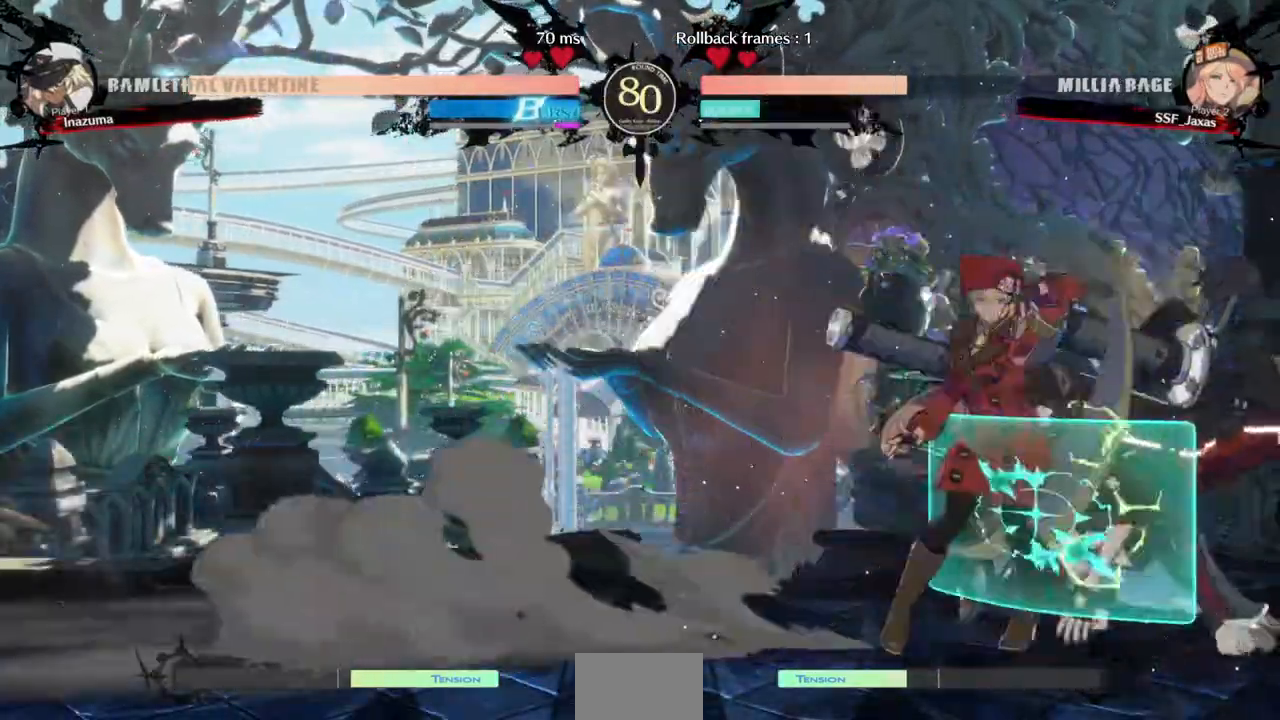
{"buttons": ["DPAD_RIGHT"], "events": [[33, "TRIANGLE", "up"], [467, "DPAD_RIGHT", "down"]]}